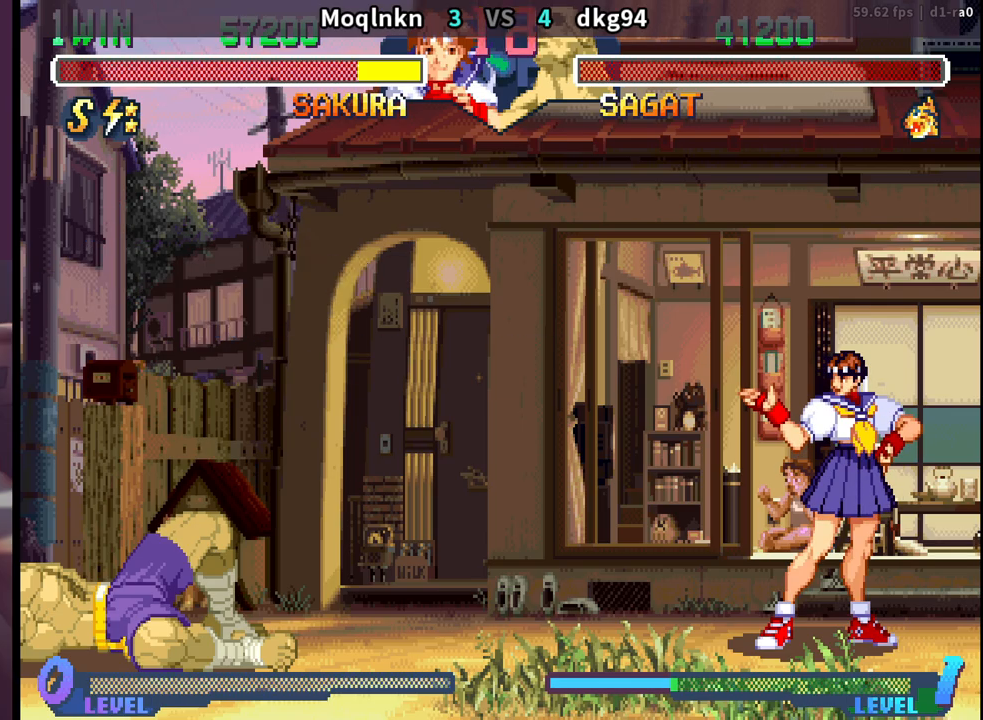
Gameplay with a controller (arcade stick); each line is a JSON object with the inputs held at the frame after it. "events" lists button and stick changes between this image and that frame as [ms after this image, input, new state], when the widget could be followed in between. Not read: L3 R3.
{"buttons": [], "events": [[33, "LK", "up"], [133, "LK", "down"], [183, "LK", "up"], [283, "LK", "down"], [350, "LK", "up"]]}
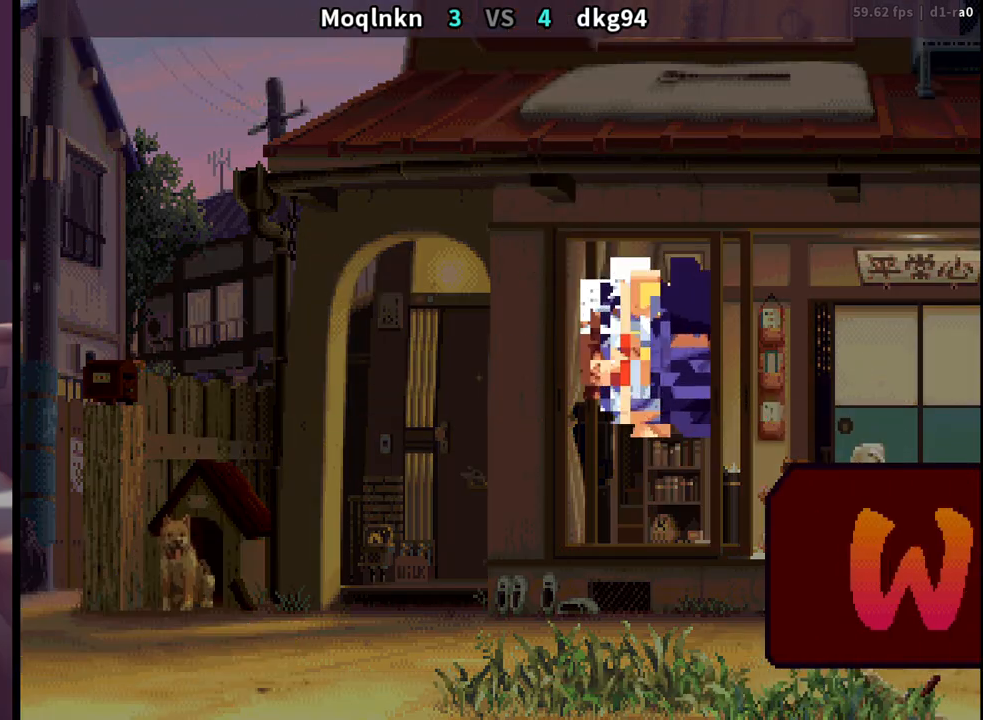
{"buttons": [], "events": []}
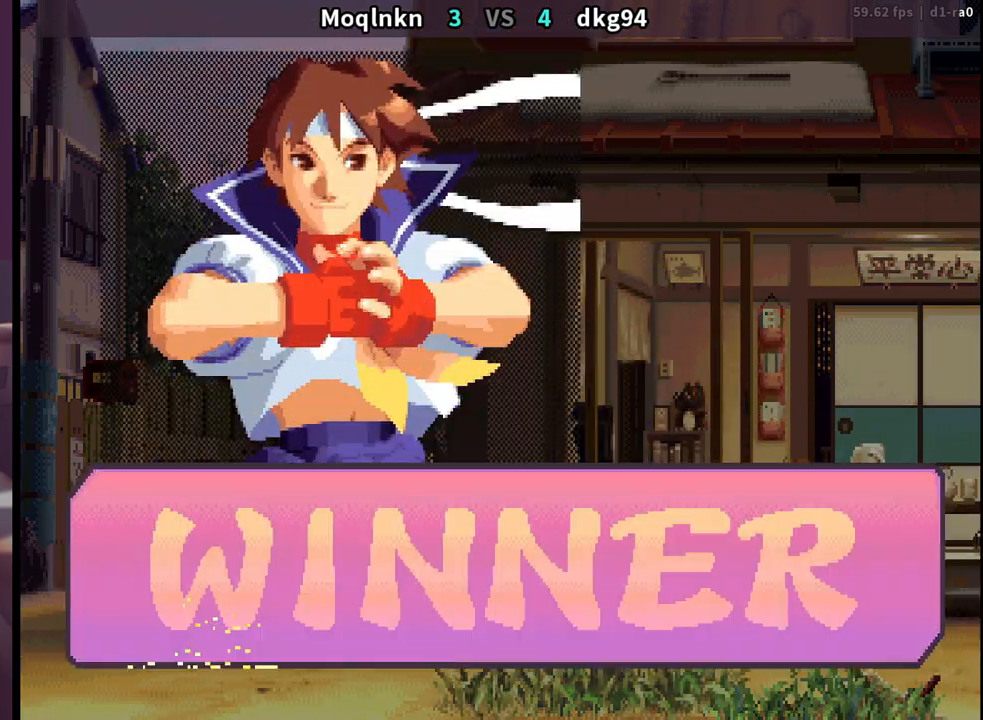
{"buttons": [], "events": []}
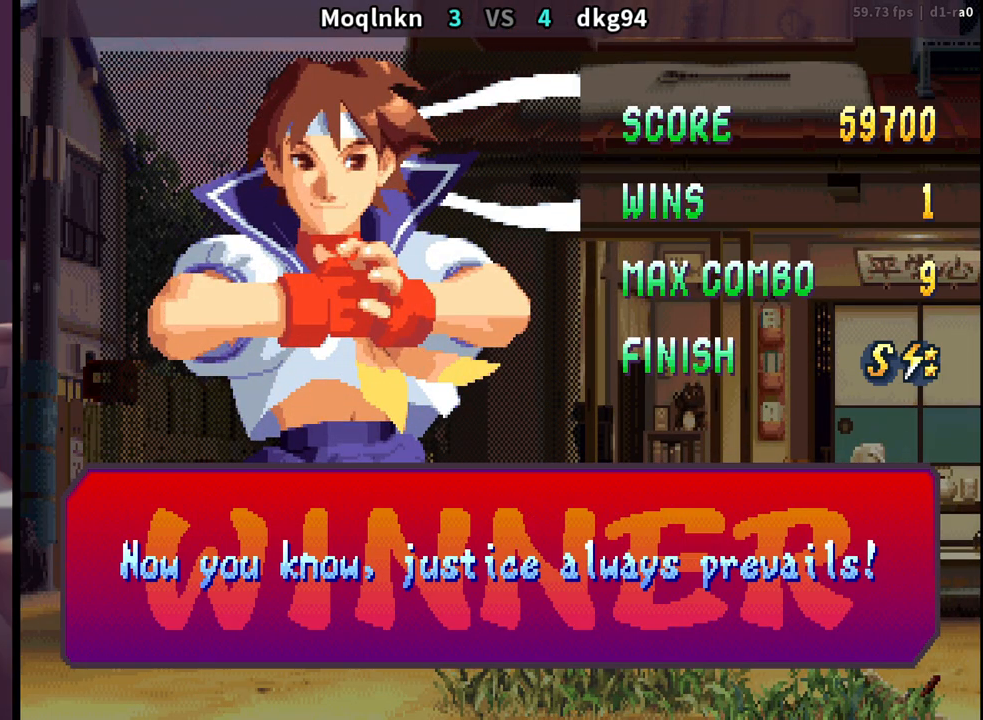
{"buttons": [], "events": []}
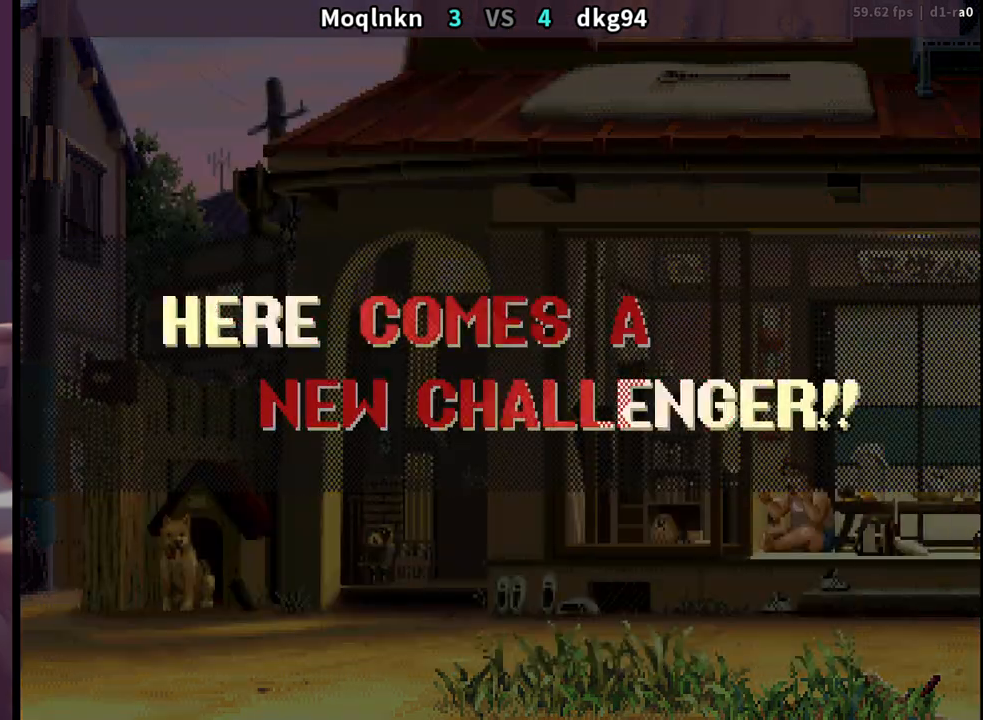
{"buttons": [], "events": []}
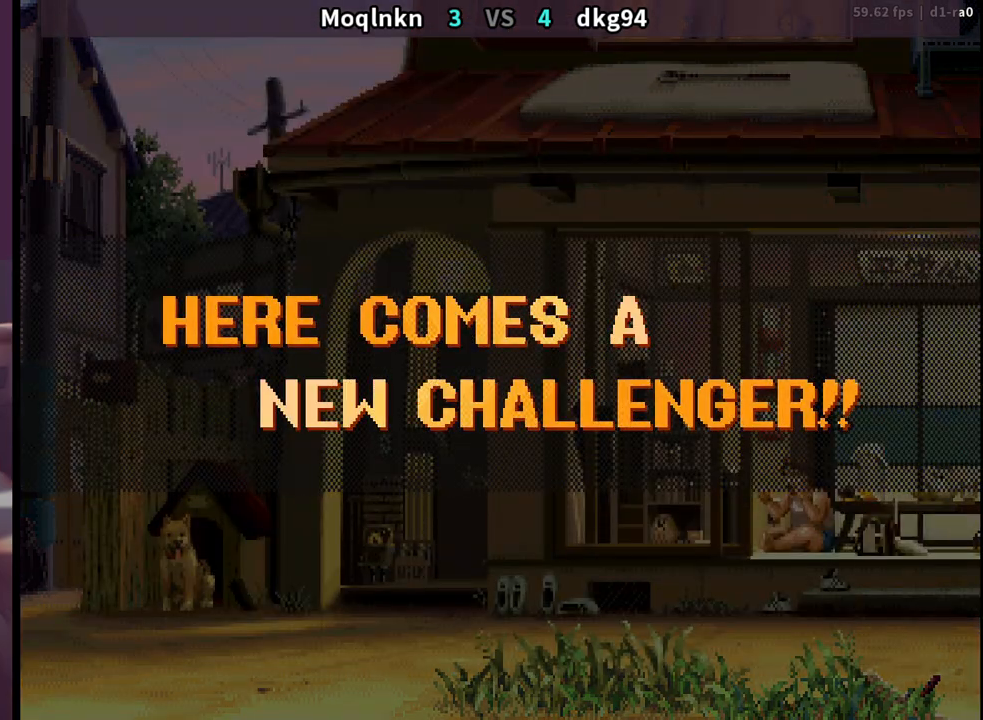
{"buttons": ["LP"], "events": [[83, "LK", "down"], [100, "LK", "up"], [200, "LK", "down"], [283, "LP", "down"], [300, "LK", "up"], [300, "LP", "up"], [367, "LK", "down"], [400, "LK", "up"], [433, "LK", "down"], [450, "LP", "down"], [500, "LK", "up"]]}
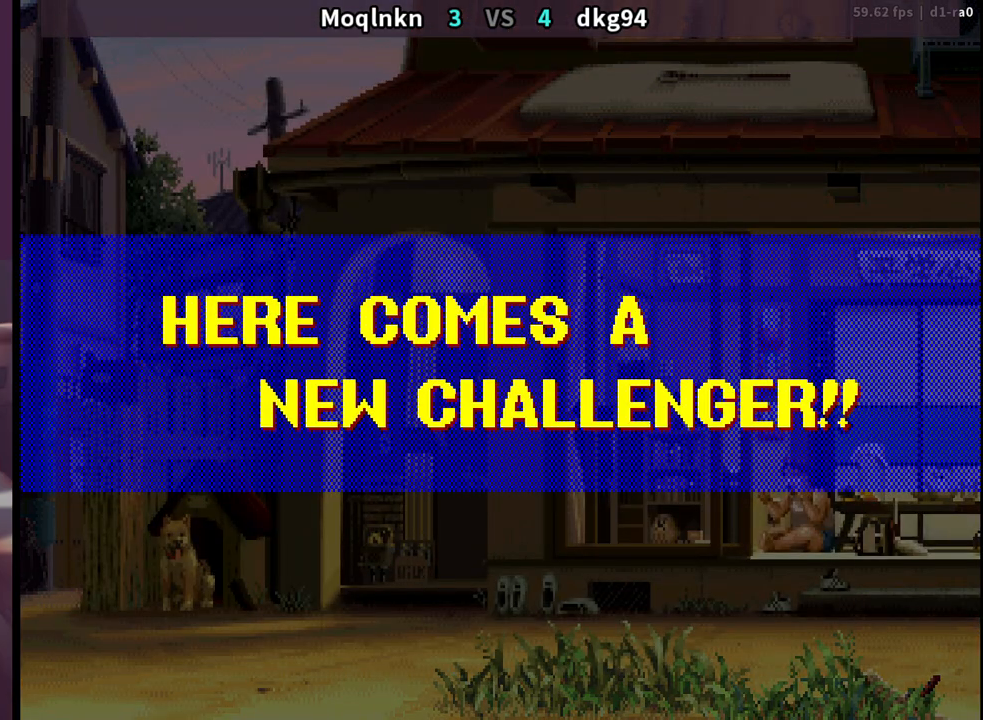
{"buttons": ["LK"], "events": [[17, "LP", "up"], [50, "LK", "down"], [83, "LK", "up"], [117, "LK", "down"], [150, "LP", "down"], [167, "MP", "down"], [183, "LK", "up"], [183, "MP", "up"], [200, "LP", "up"], [250, "LK", "down"], [267, "LK", "up"], [317, "LK", "down"], [333, "LP", "down"], [350, "LK", "up"], [350, "MP", "down"], [367, "MP", "up"], [383, "LP", "up"], [417, "LK", "down"], [467, "LK", "up"], [483, "LK", "down"]]}
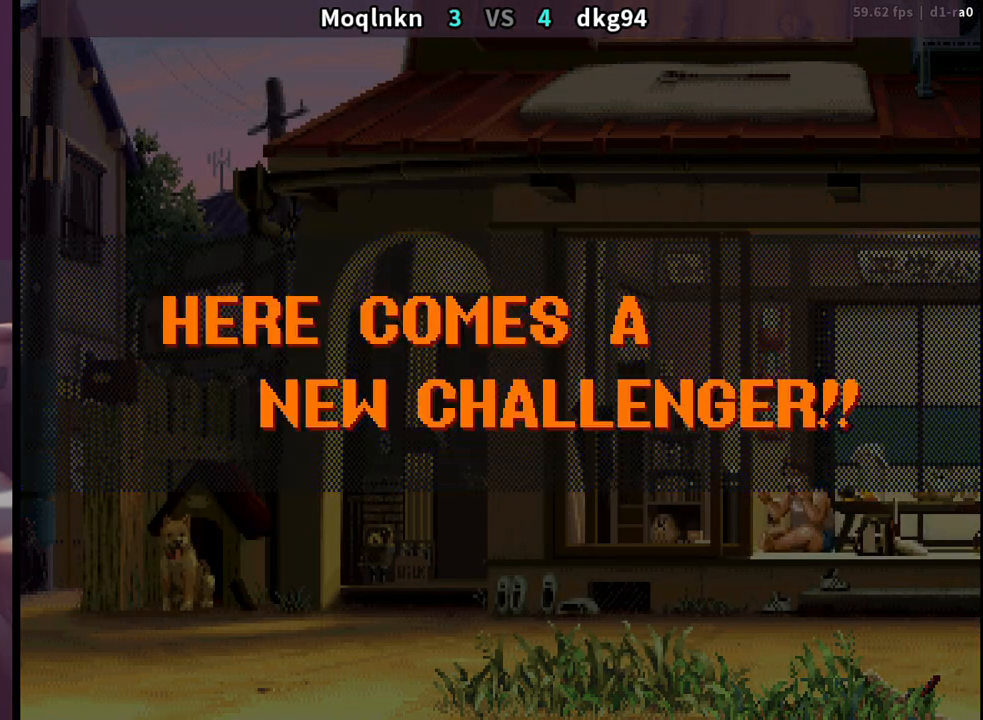
{"buttons": ["LK"], "events": [[17, "LP", "down"], [33, "LK", "up"], [50, "LP", "up"], [67, "LK", "down"], [117, "LK", "up"], [167, "LK", "down"], [183, "LP", "down"], [200, "LK", "up"], [200, "MP", "down"], [217, "LP", "up"], [217, "MP", "up"], [267, "LK", "down"], [300, "LK", "up"], [333, "LK", "down"], [350, "LP", "down"], [367, "LK", "up"], [367, "LP", "up"], [433, "LK", "down"], [483, "LK", "up"], [500, "LK", "down"]]}
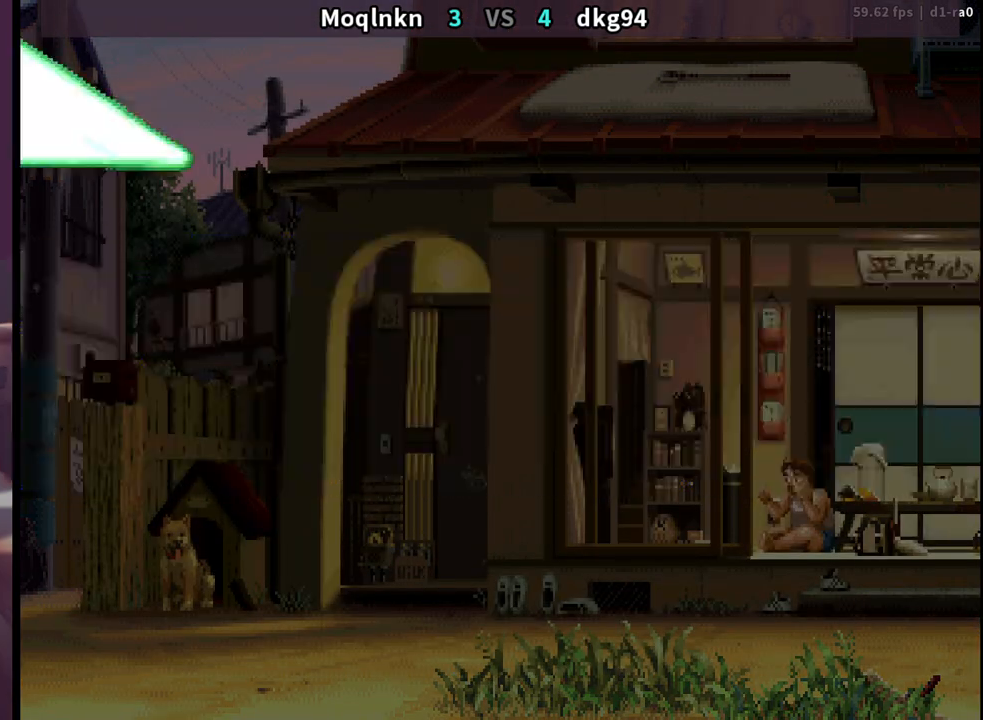
{"buttons": [], "events": [[17, "LP", "down"], [50, "LK", "up"], [50, "LP", "up"], [117, "LK", "down"], [150, "LK", "up"]]}
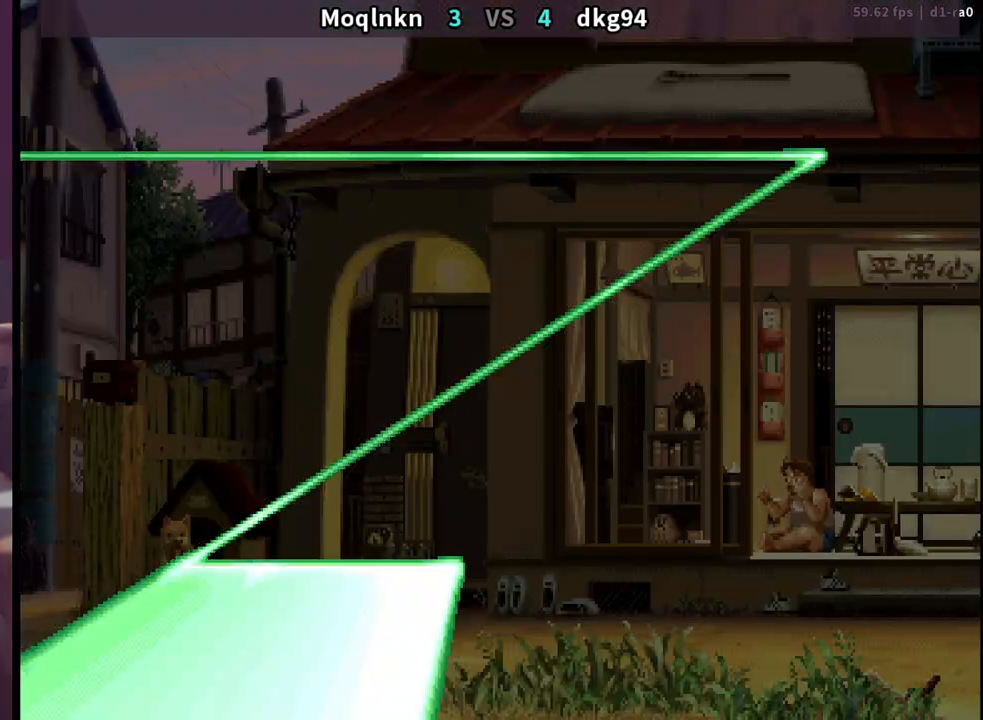
{"buttons": [], "events": []}
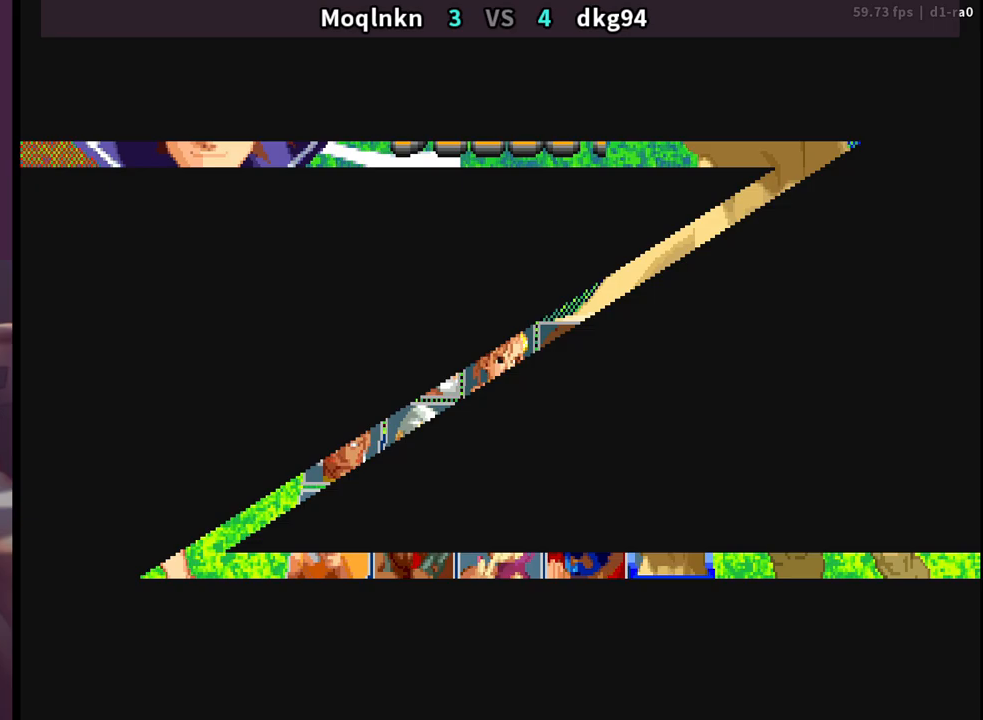
{"buttons": [], "events": [[117, "LK", "down"], [150, "LP", "down"], [183, "LK", "up"], [200, "LP", "up"], [267, "LK", "down"], [300, "LP", "down"], [350, "LK", "up"], [367, "LP", "up"], [433, "LK", "down"], [500, "LK", "up"]]}
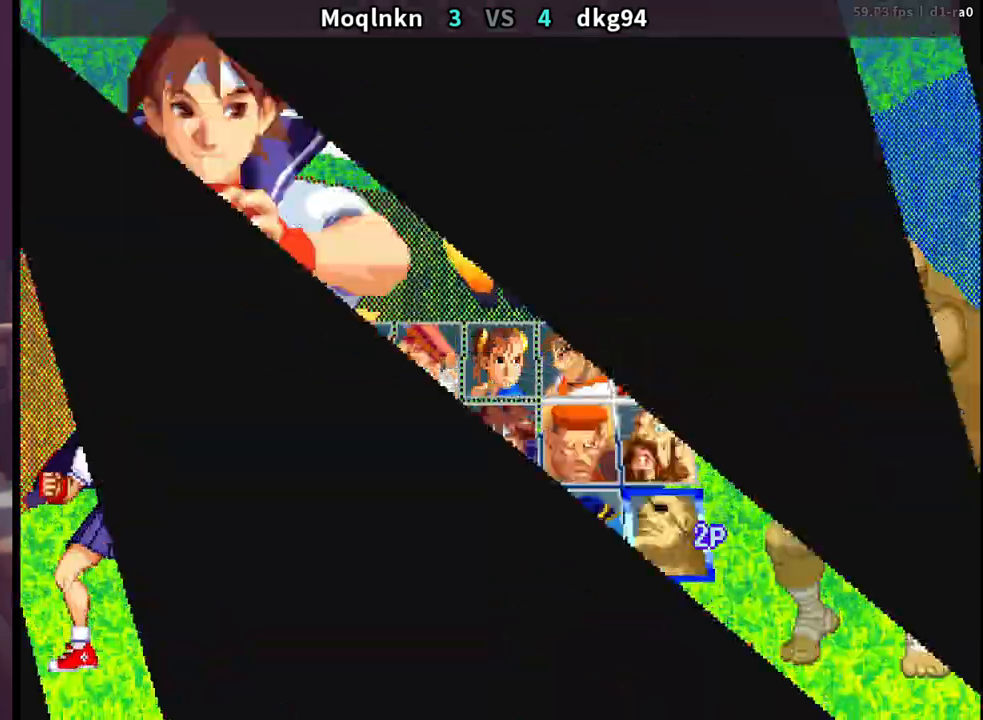
{"buttons": ["LK"], "events": [[500, "LK", "down"]]}
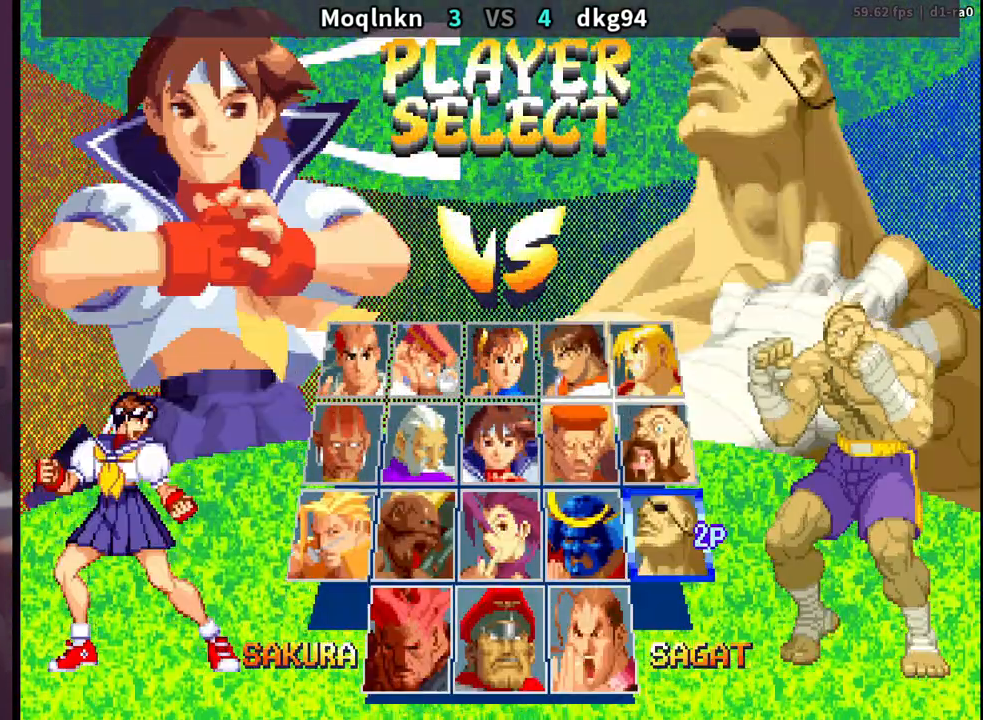
{"buttons": ["LK", "LP", "MP"], "events": [[17, "LP", "down"], [67, "LK", "up"], [83, "LK", "down"], [83, "LP", "up"], [150, "LK", "up"], [283, "LK", "down"], [283, "LP", "down"], [317, "MP", "down"], [333, "LK", "up"], [383, "LP", "up"], [383, "MP", "up"], [400, "LK", "down"], [483, "LP", "down"], [483, "MP", "down"]]}
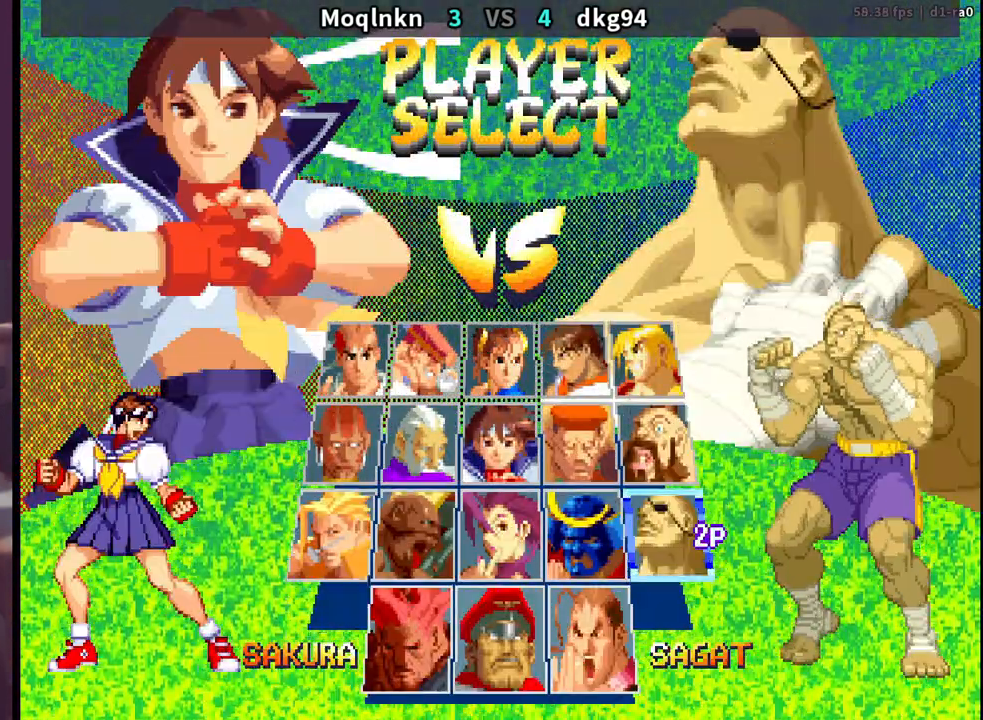
{"buttons": ["LK", "LP", "MP"], "events": [[17, "MP", "up"], [33, "LP", "up"], [67, "LK", "up"], [183, "LK", "down"], [183, "LP", "down"], [200, "MP", "down"], [233, "LK", "up"], [233, "LP", "up"], [233, "MP", "up"], [383, "LK", "down"], [400, "LP", "down"], [400, "MP", "down"]]}
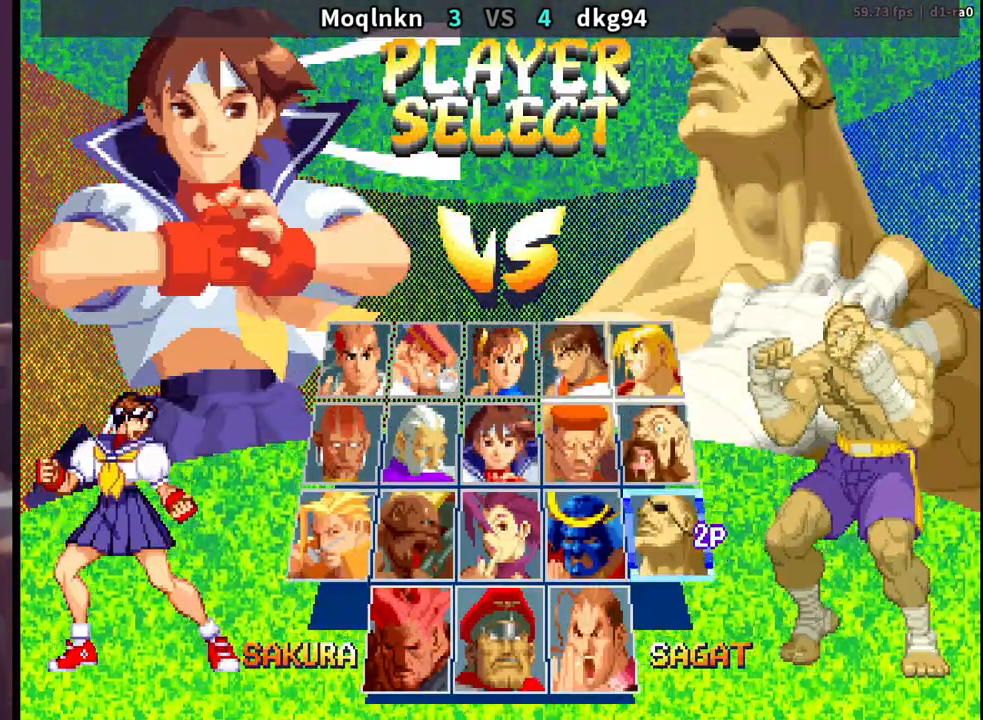
{"buttons": ["LK"], "events": [[200, "LP", "up"], [200, "MP", "up"], [233, "LK", "up"], [300, "LK", "down"], [333, "LP", "down"], [350, "LP", "up"], [383, "LK", "up"], [500, "LK", "down"]]}
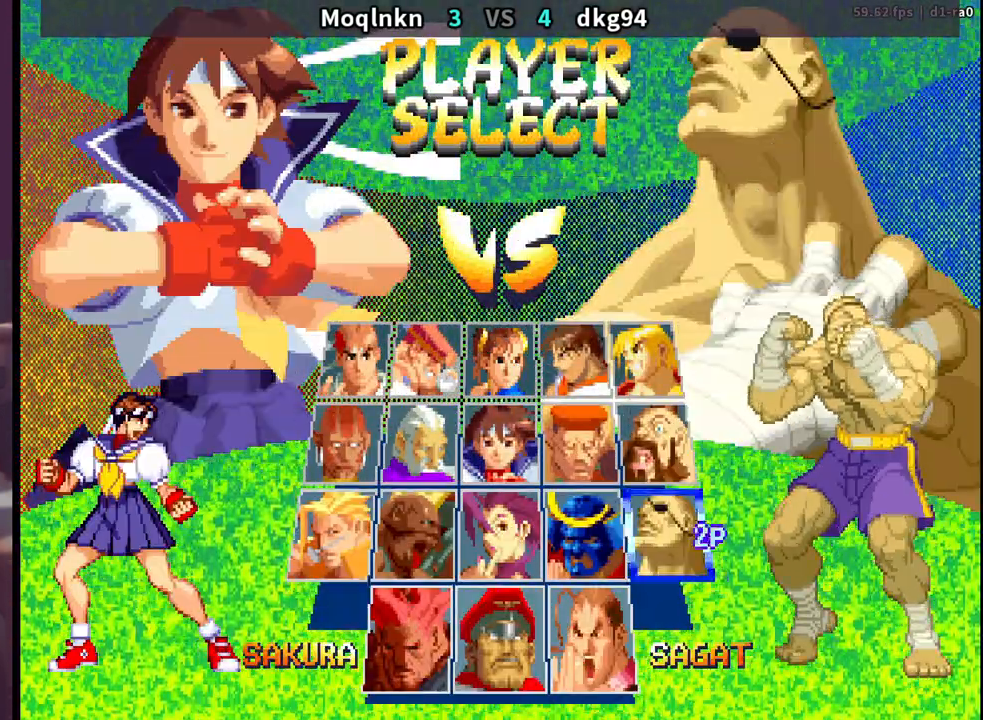
{"buttons": [], "events": [[17, "LP", "down"], [17, "MP", "down"], [33, "LP", "up"], [33, "MP", "up"], [83, "LK", "up"], [217, "LK", "down"], [233, "LP", "down"], [233, "MP", "down"], [250, "LP", "up"], [250, "MP", "up"], [300, "LK", "up"], [433, "LK", "down"], [450, "LP", "down"], [450, "MP", "down"], [467, "LK", "up"], [467, "LP", "up"], [467, "MP", "up"]]}
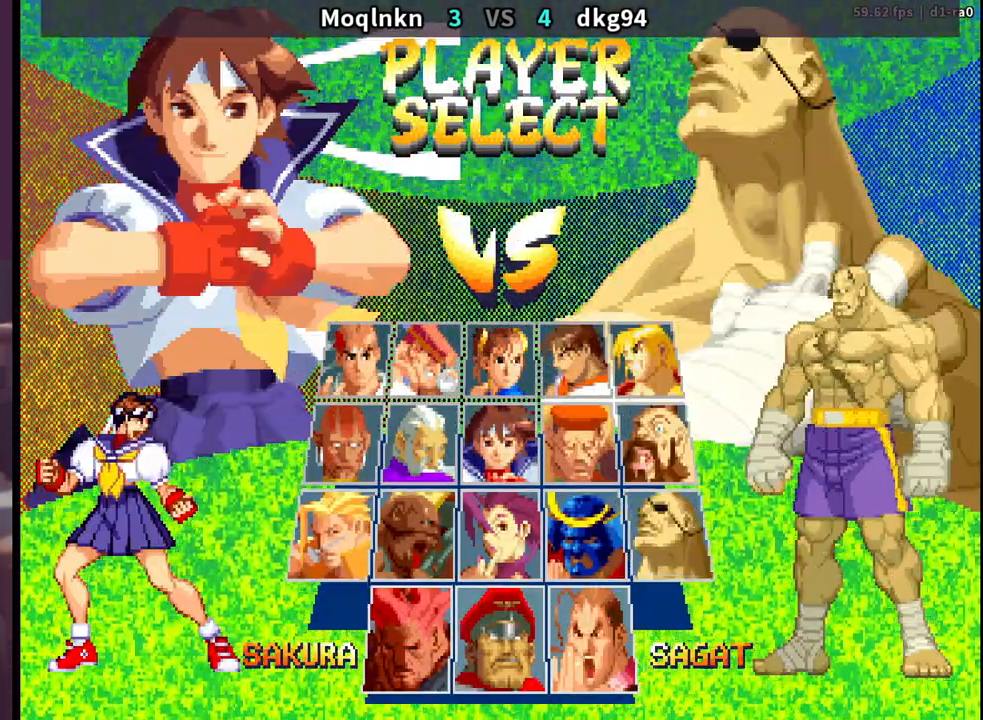
{"buttons": [], "events": [[33, "LK", "down"], [83, "LK", "up"], [133, "LK", "down"], [133, "LP", "down"], [133, "MP", "down"], [150, "LP", "up"], [150, "MP", "up"], [167, "LK", "up"], [333, "LK", "down"], [350, "LP", "down"], [350, "MP", "down"], [367, "LP", "up"], [367, "MP", "up"], [383, "LK", "up"]]}
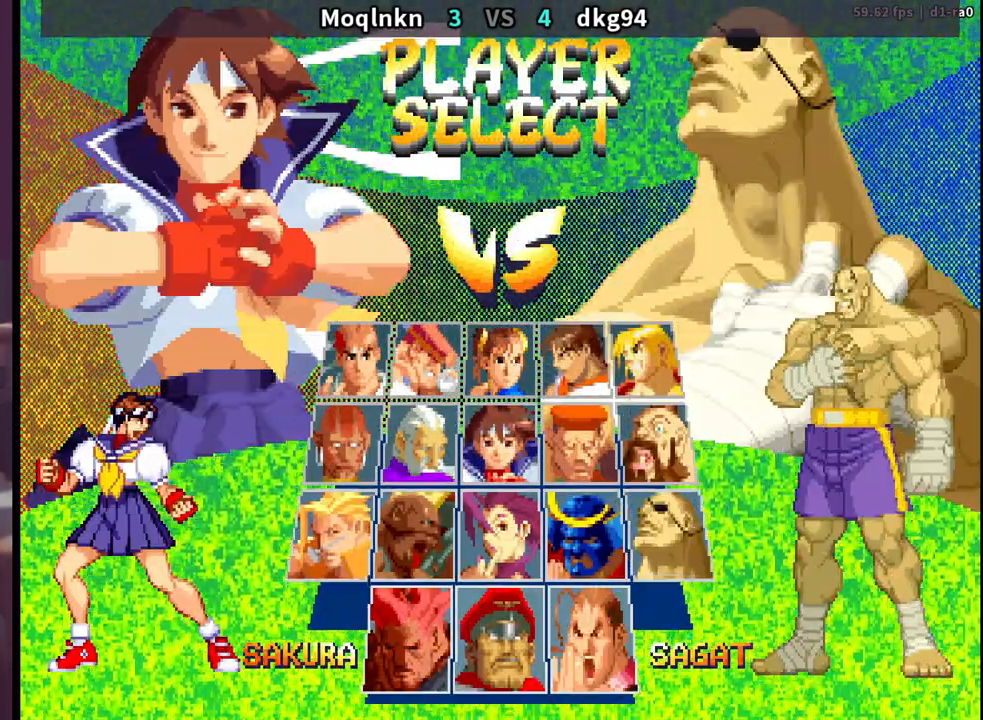
{"buttons": [], "events": [[83, "LK", "down"], [133, "LK", "up"], [250, "LK", "down"], [267, "MP", "down"], [283, "MP", "up"], [300, "LK", "up"]]}
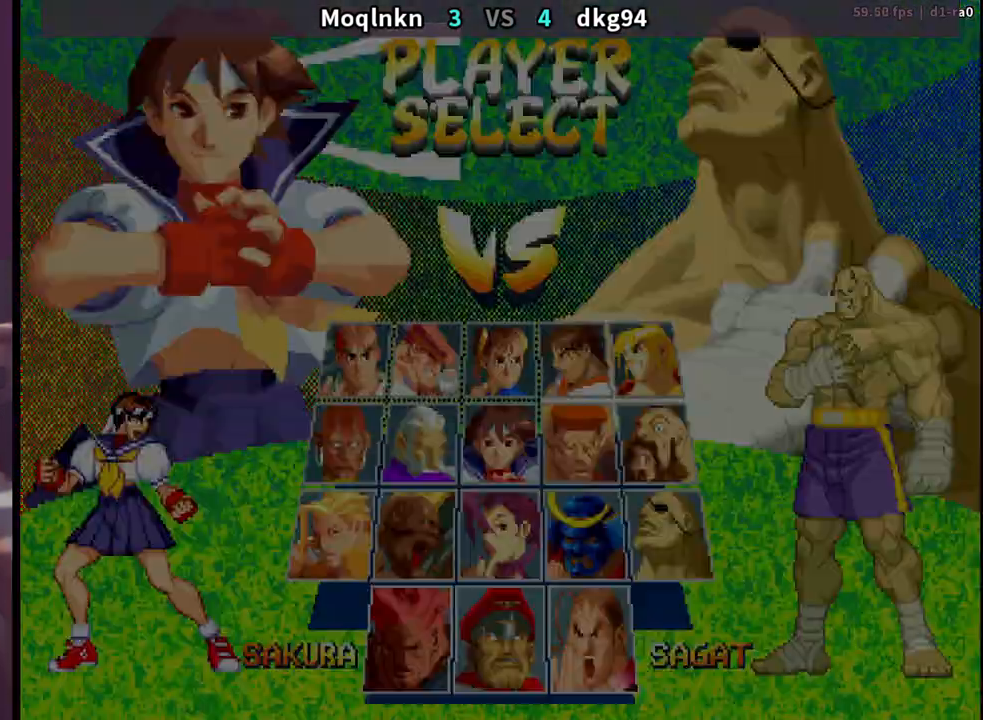
{"buttons": [], "events": []}
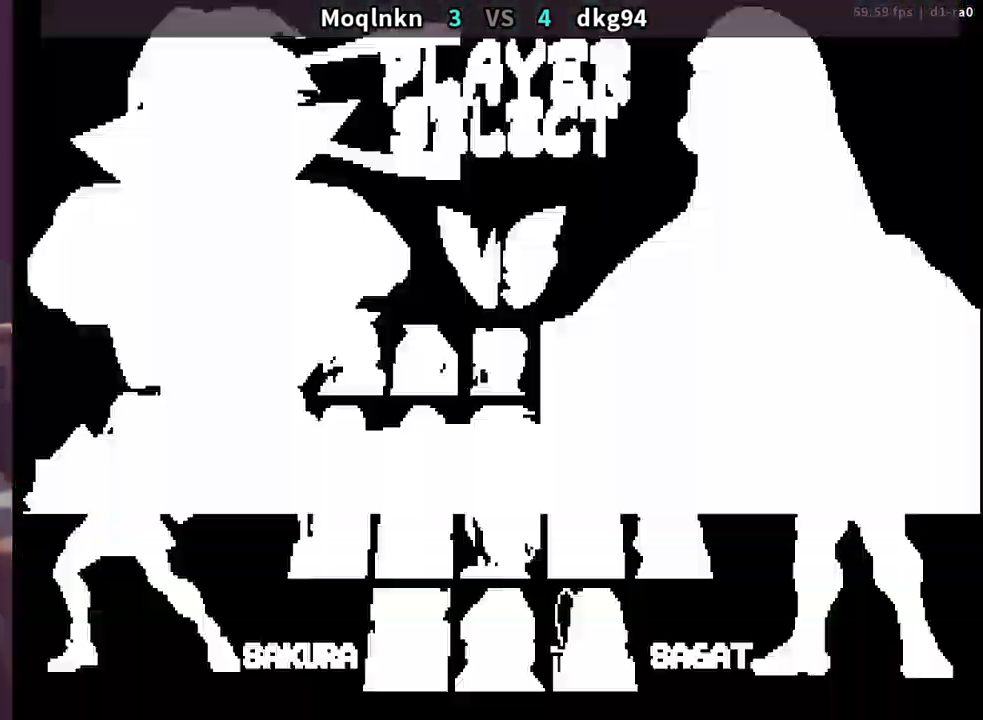
{"buttons": [], "events": []}
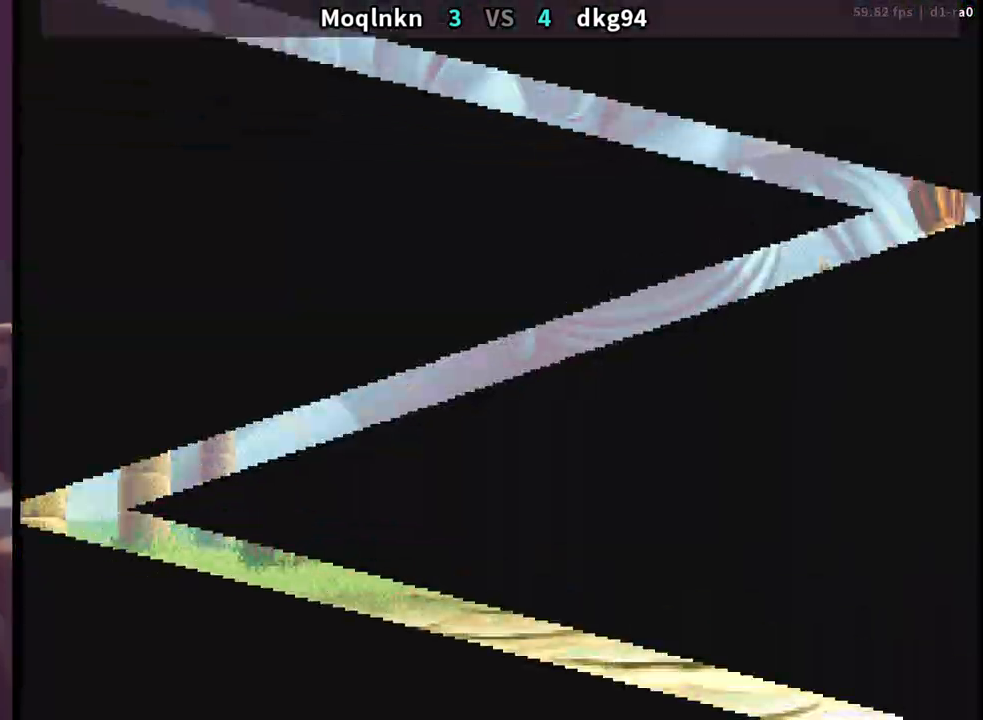
{"buttons": [], "events": []}
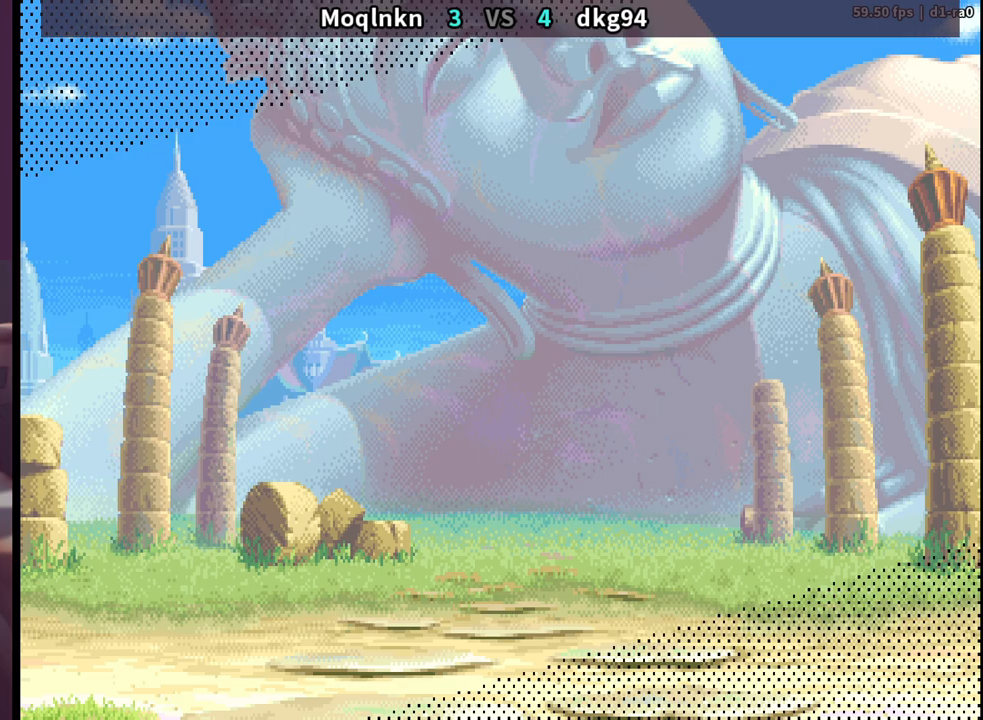
{"buttons": [], "events": []}
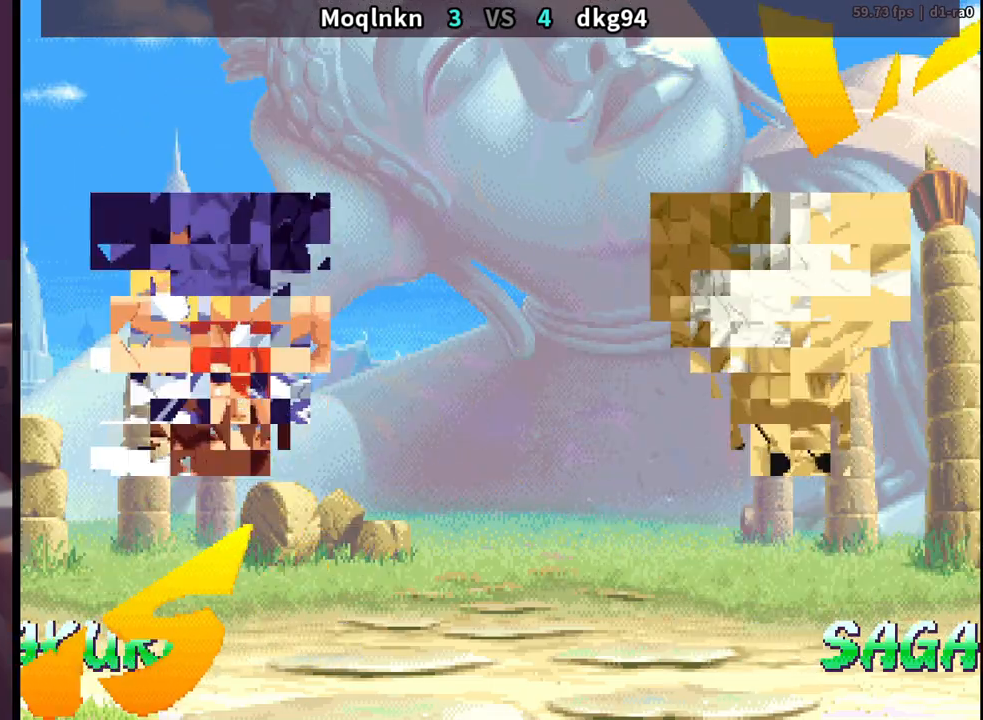
{"buttons": [], "events": [[150, "LK", "down"], [233, "LK", "up"]]}
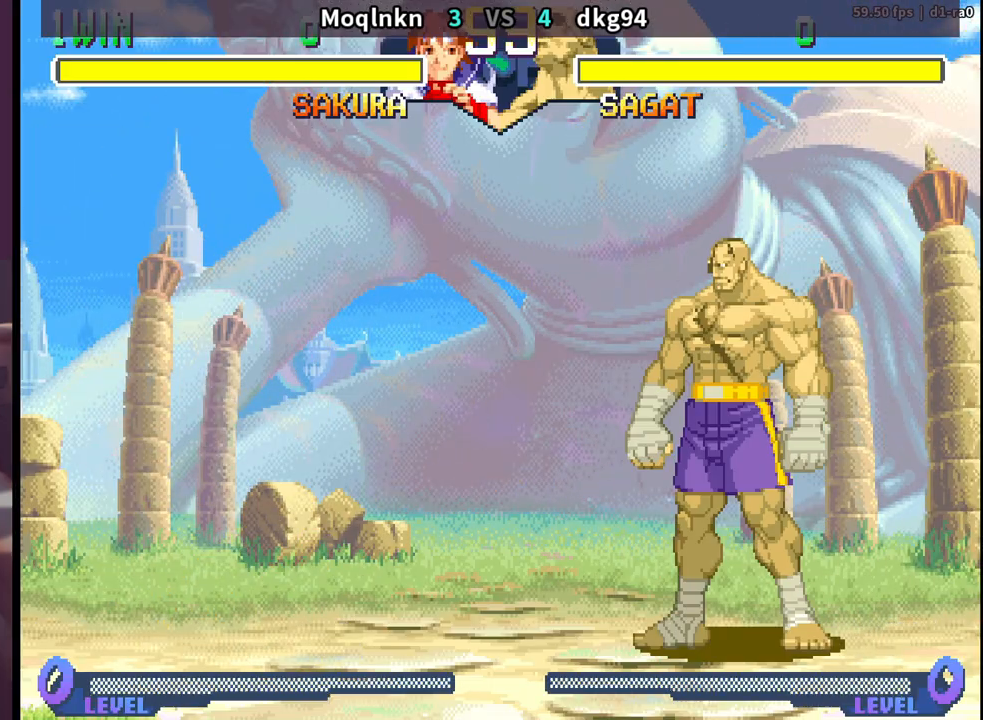
{"buttons": [], "events": []}
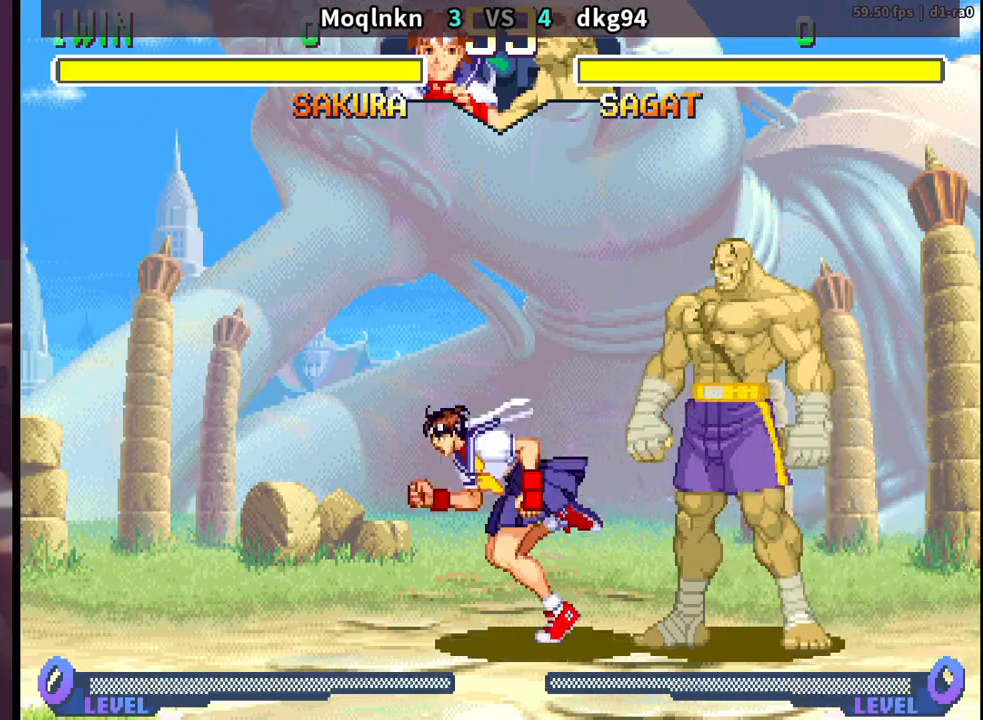
{"buttons": [], "events": []}
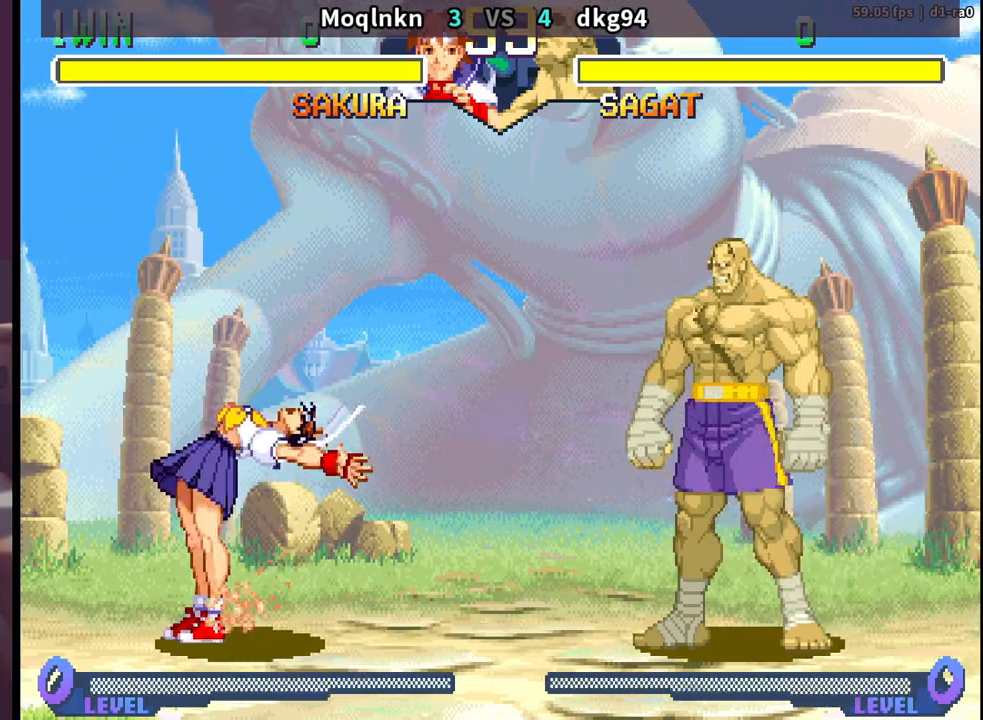
{"buttons": [], "events": []}
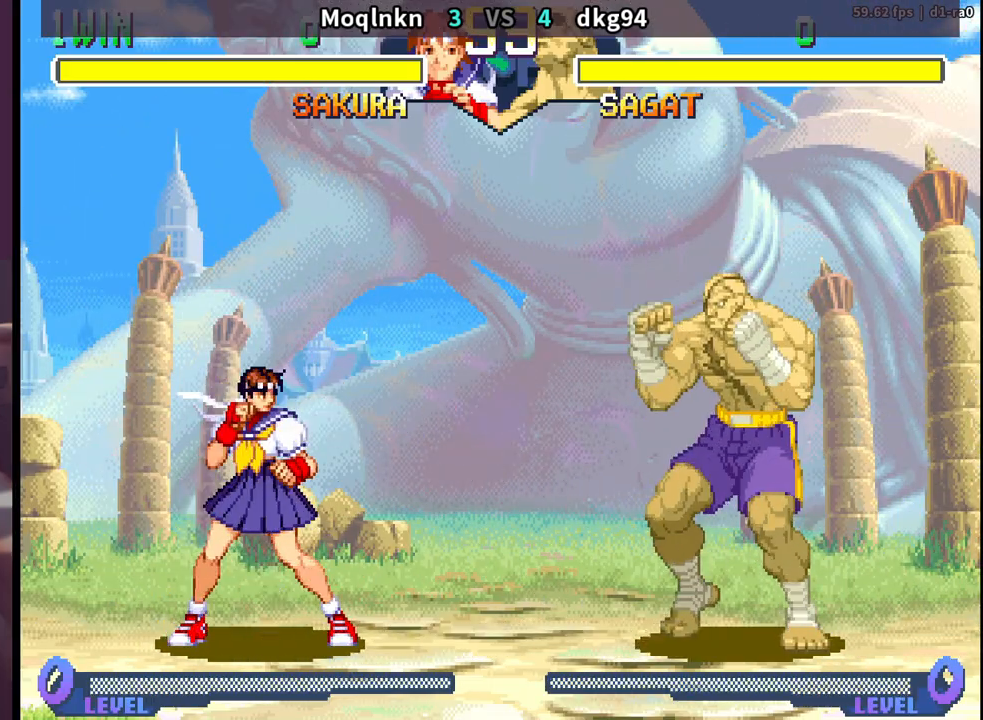
{"buttons": [], "events": []}
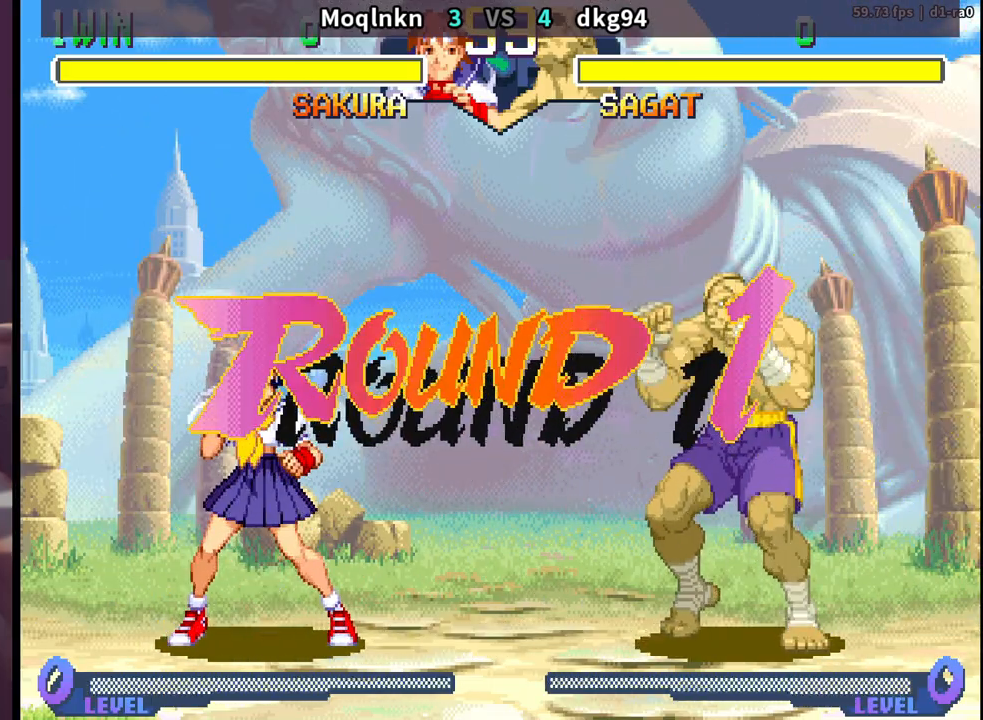
{"buttons": [], "events": []}
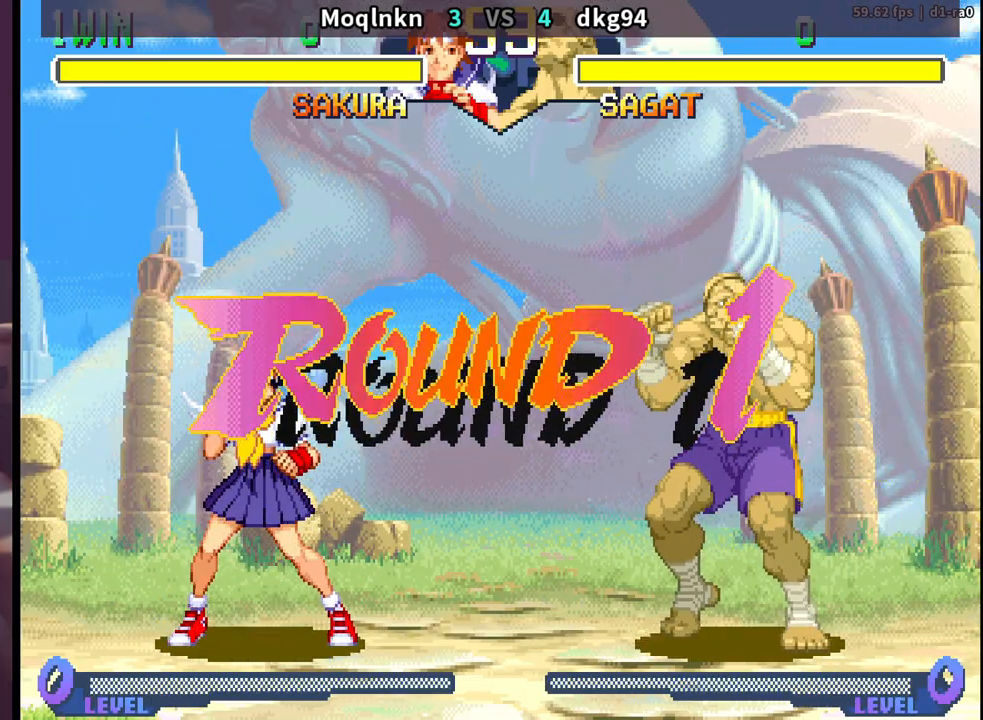
{"buttons": [], "events": []}
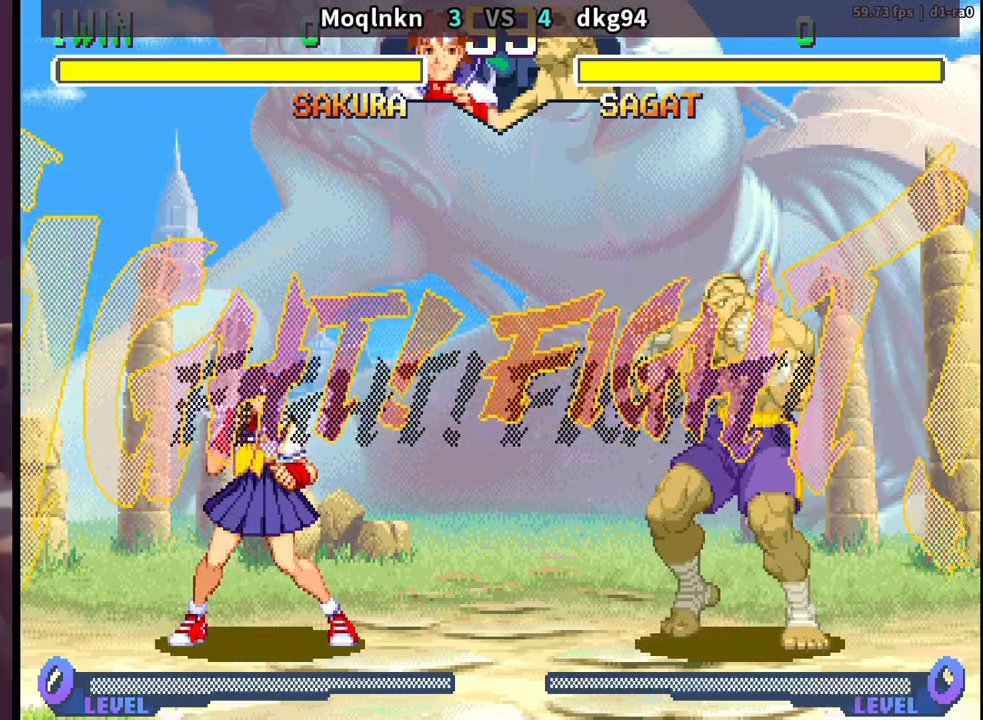
{"buttons": [], "events": []}